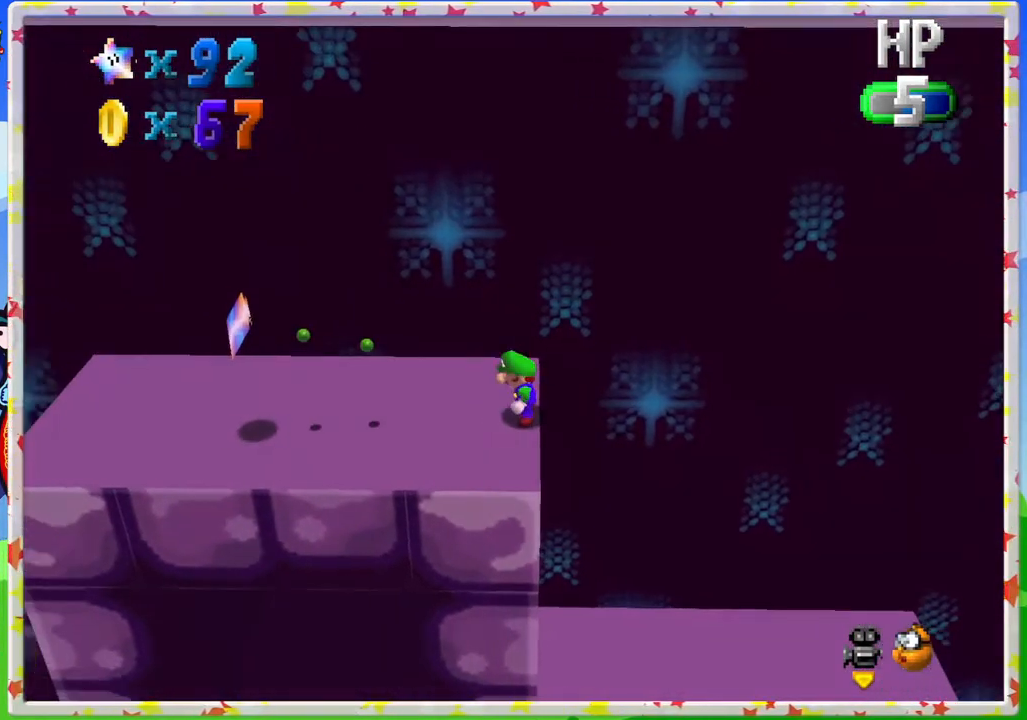
Gameplay with a controller (Nintendo layout); each line is a JSON object with the inputs held at the frame after it. "events" lists button and stick changes between this image and that frame as [ms after this image, input, new state], when the widget could be followed in between. Not read: L3 R3.
{"buttons": [], "left_stick": "up-left", "events": []}
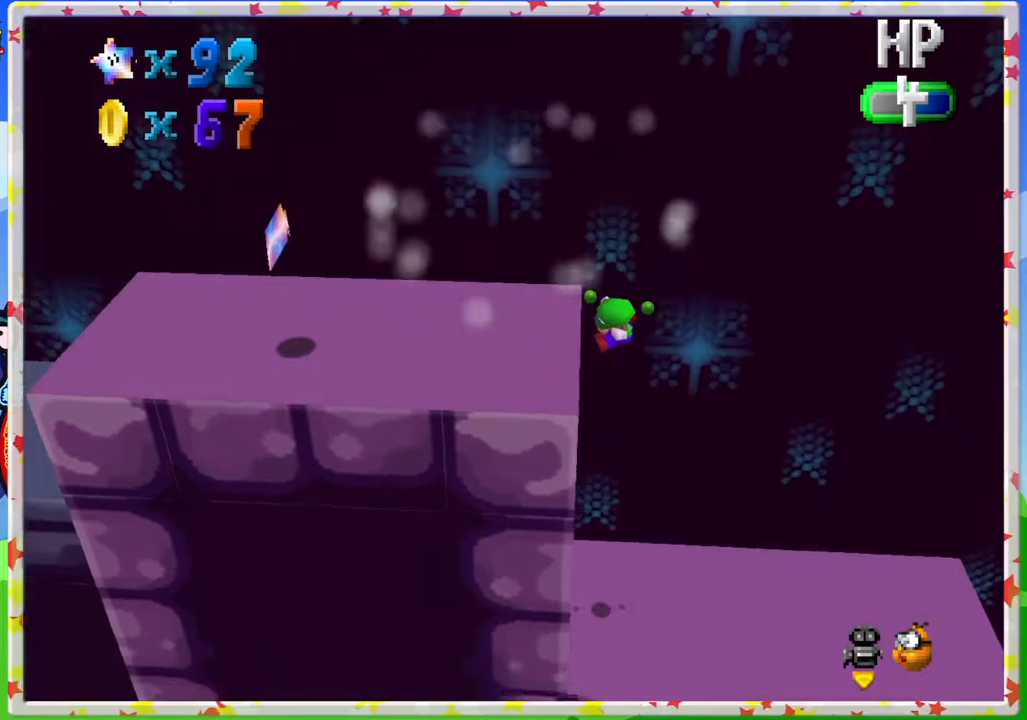
{"buttons": [], "left_stick": "center", "events": [[167, "A", "down"], [300, "A", "up"], [400, "left_stick", "center"]]}
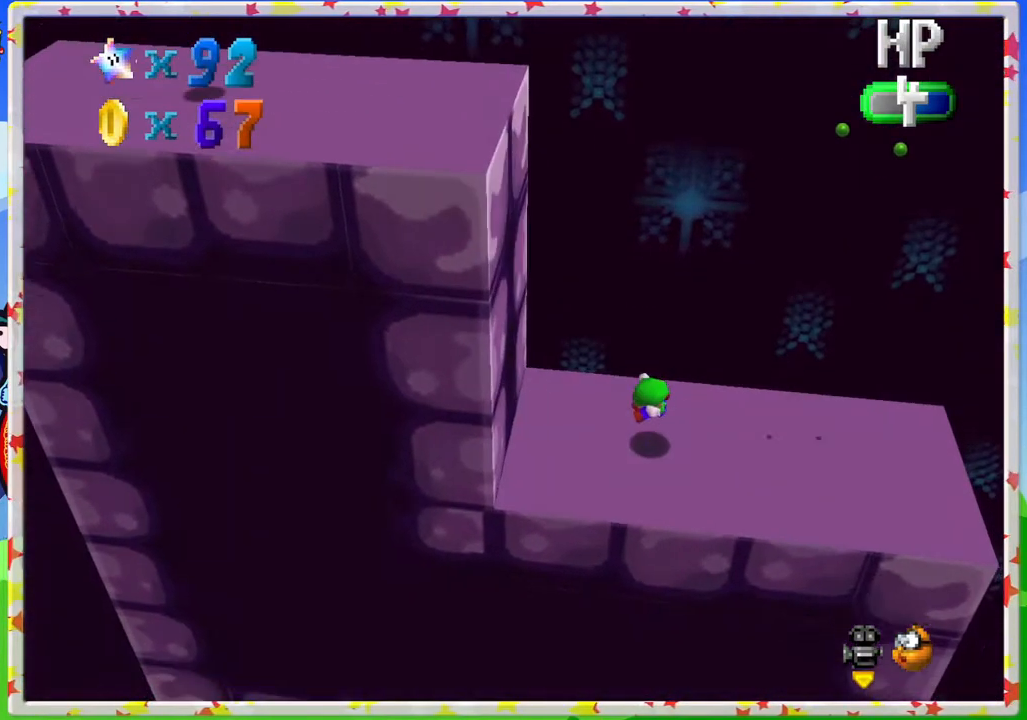
{"buttons": [], "left_stick": "center", "events": []}
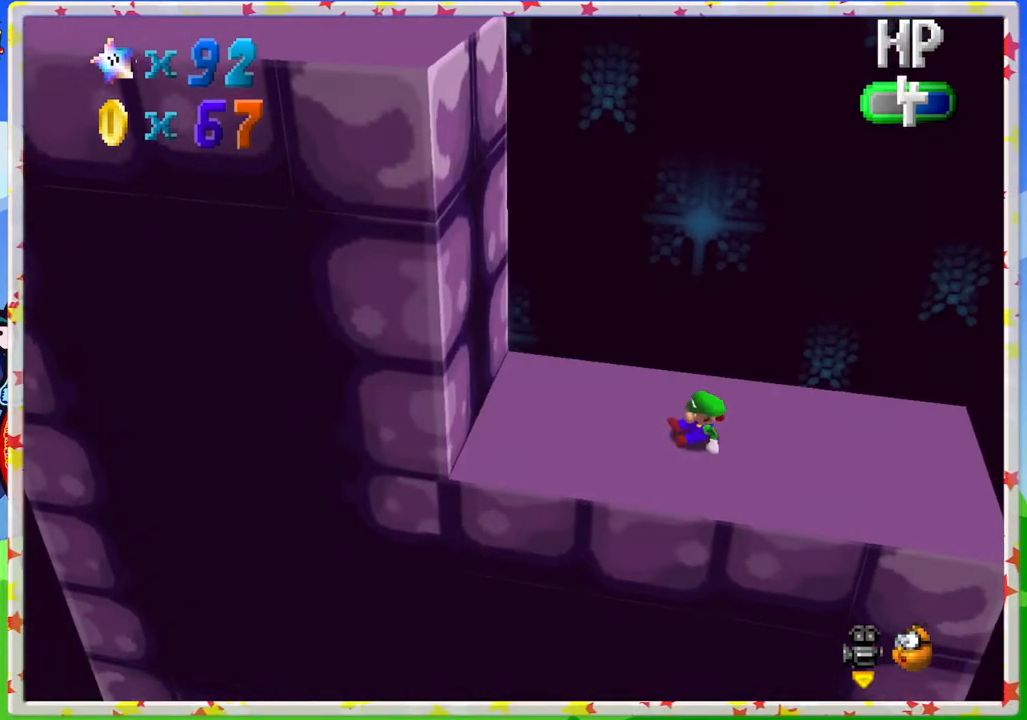
{"buttons": [], "left_stick": "up-left", "events": [[100, "left_stick", "up-left"]]}
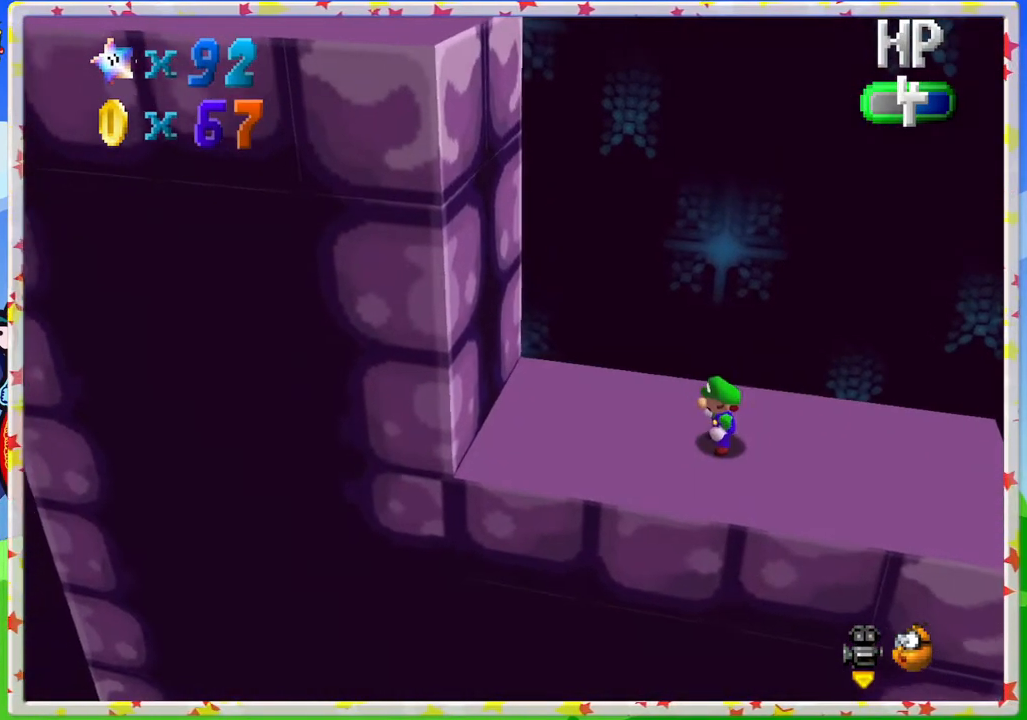
{"buttons": [], "left_stick": "up-left", "events": []}
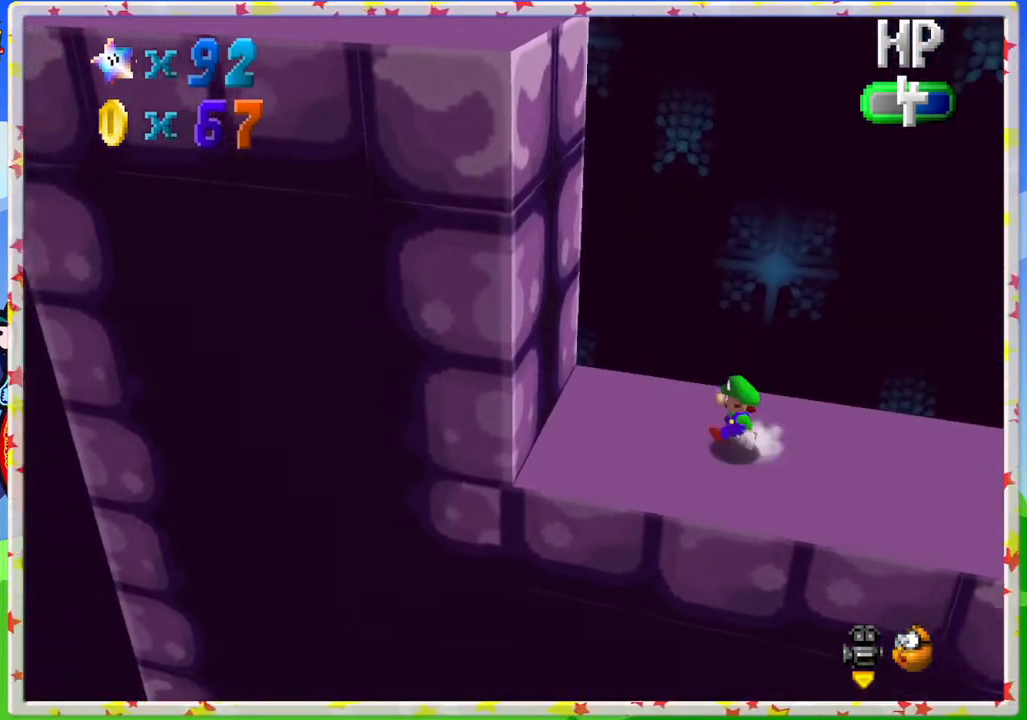
{"buttons": [], "left_stick": "up", "events": [[450, "left_stick", "up"]]}
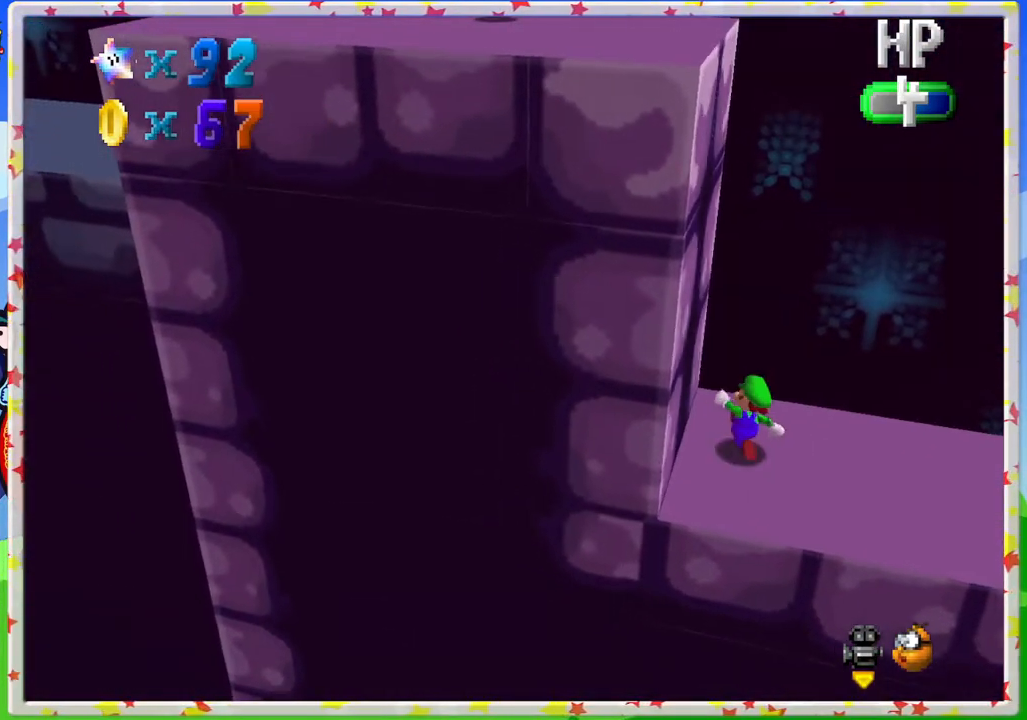
{"buttons": [], "left_stick": "up-left", "events": [[183, "left_stick", "right"], [500, "left_stick", "up-left"]]}
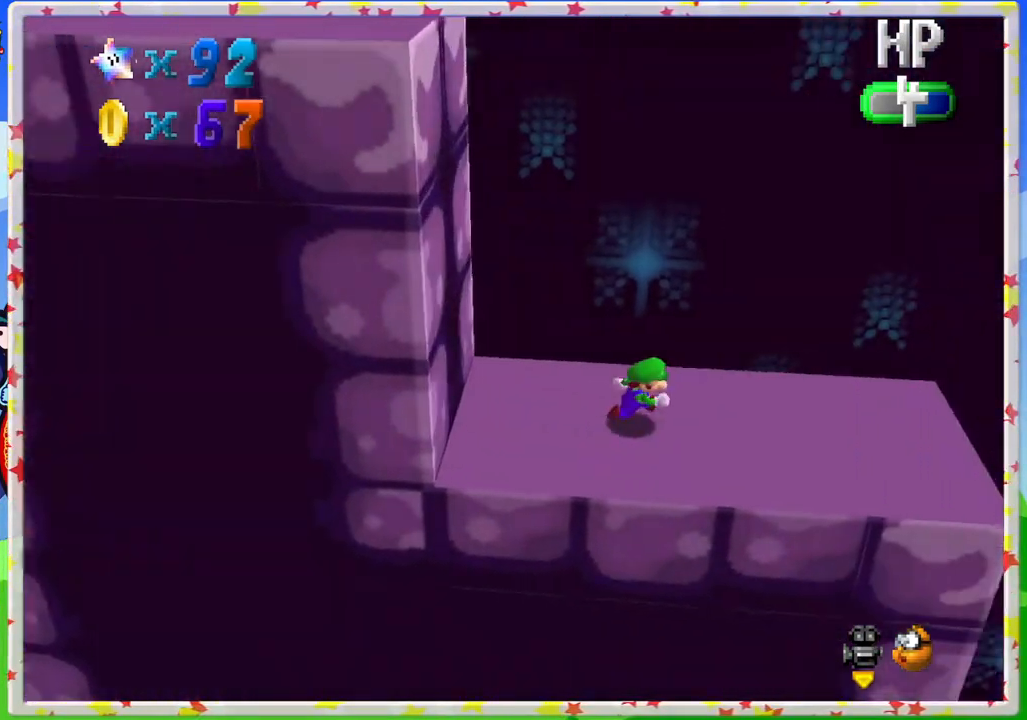
{"buttons": ["A"], "left_stick": "up-left", "events": [[50, "A", "down"]]}
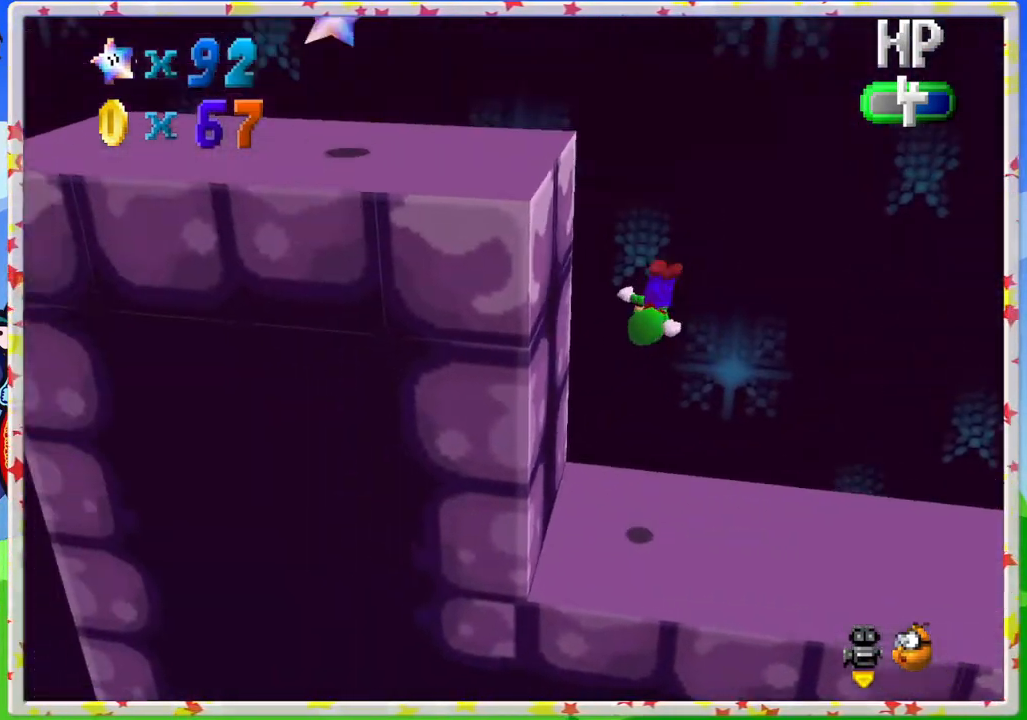
{"buttons": ["A"], "left_stick": "up-left", "events": [[17, "A", "up"], [250, "A", "down"]]}
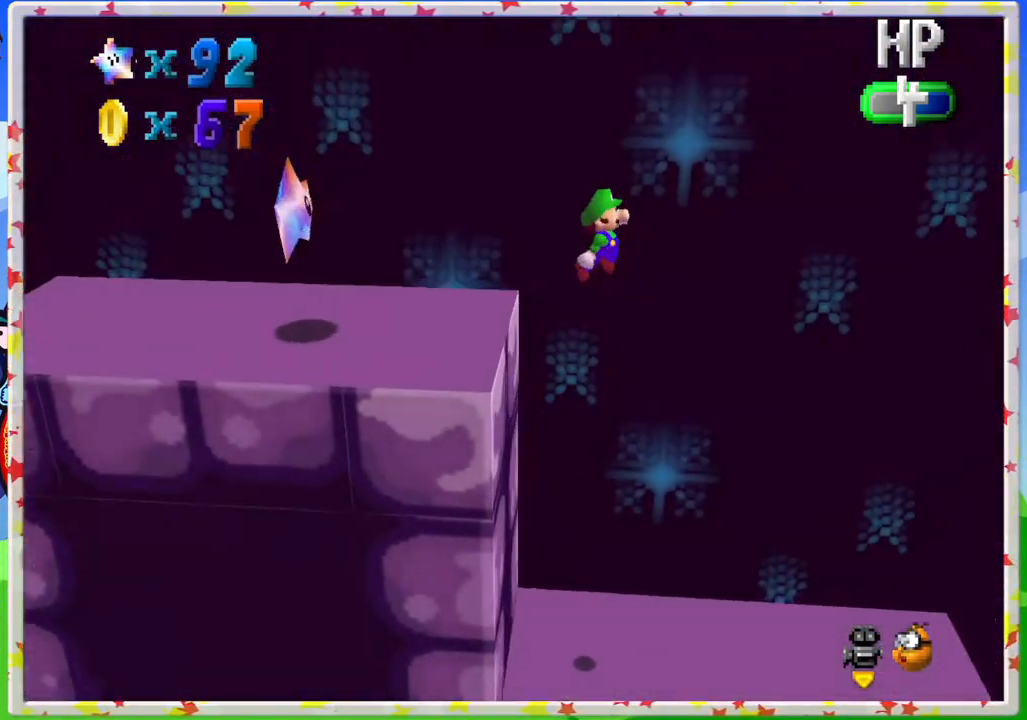
{"buttons": ["A"], "left_stick": "right", "events": [[450, "left_stick", "down-right"], [500, "left_stick", "right"]]}
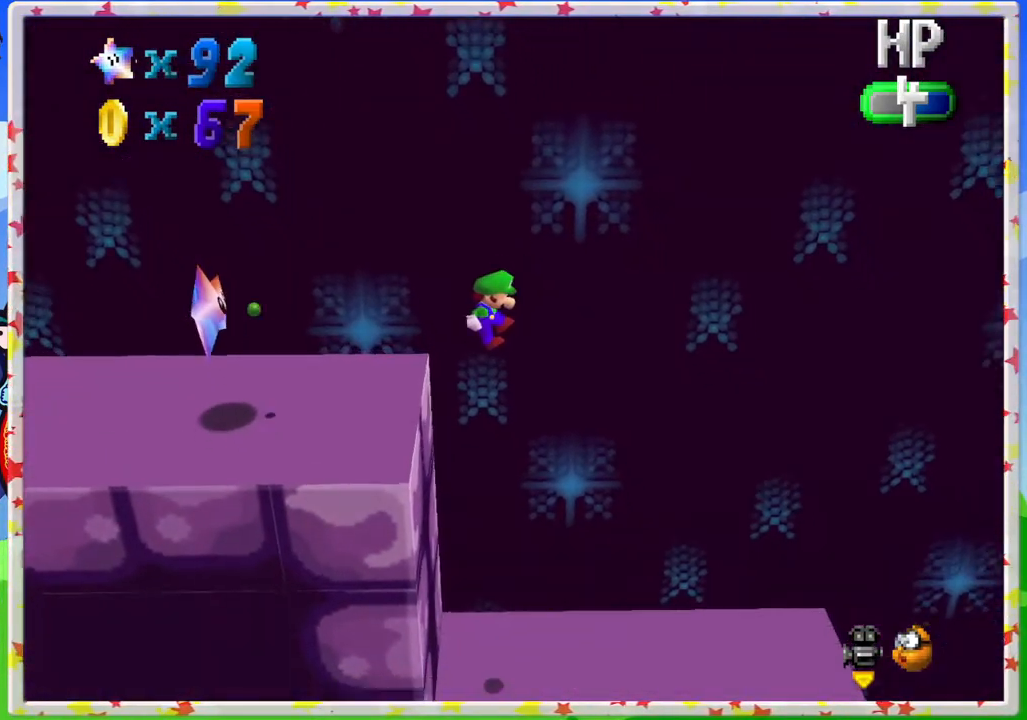
{"buttons": [], "left_stick": "up-left", "events": [[183, "left_stick", "up-left"], [217, "A", "up"]]}
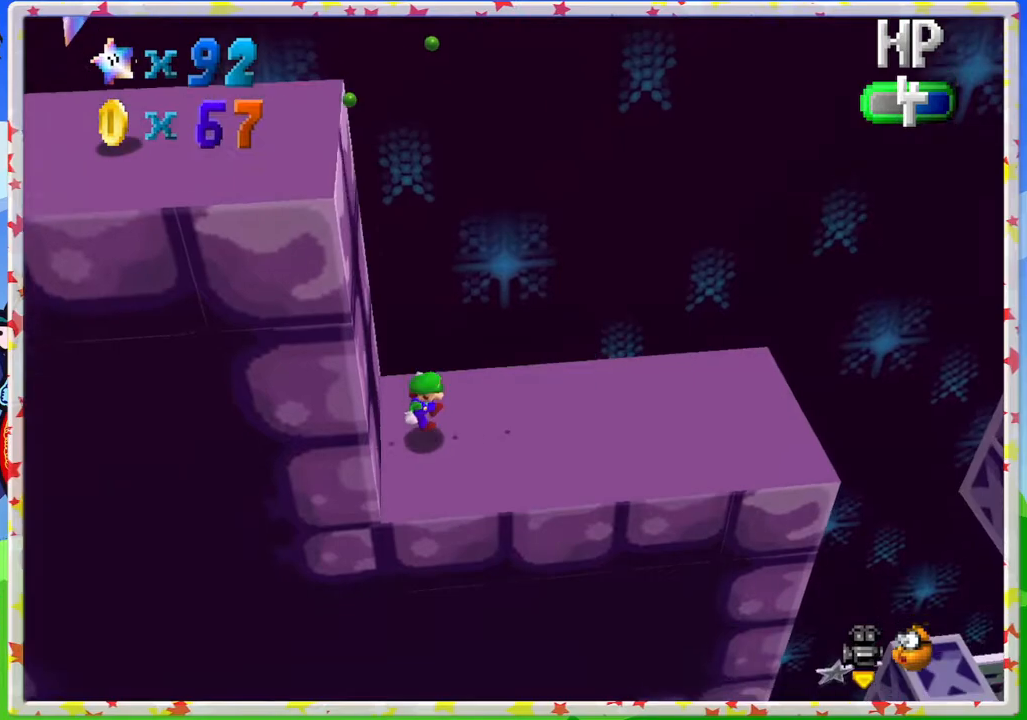
{"buttons": [], "left_stick": "right", "events": [[83, "left_stick", "right"]]}
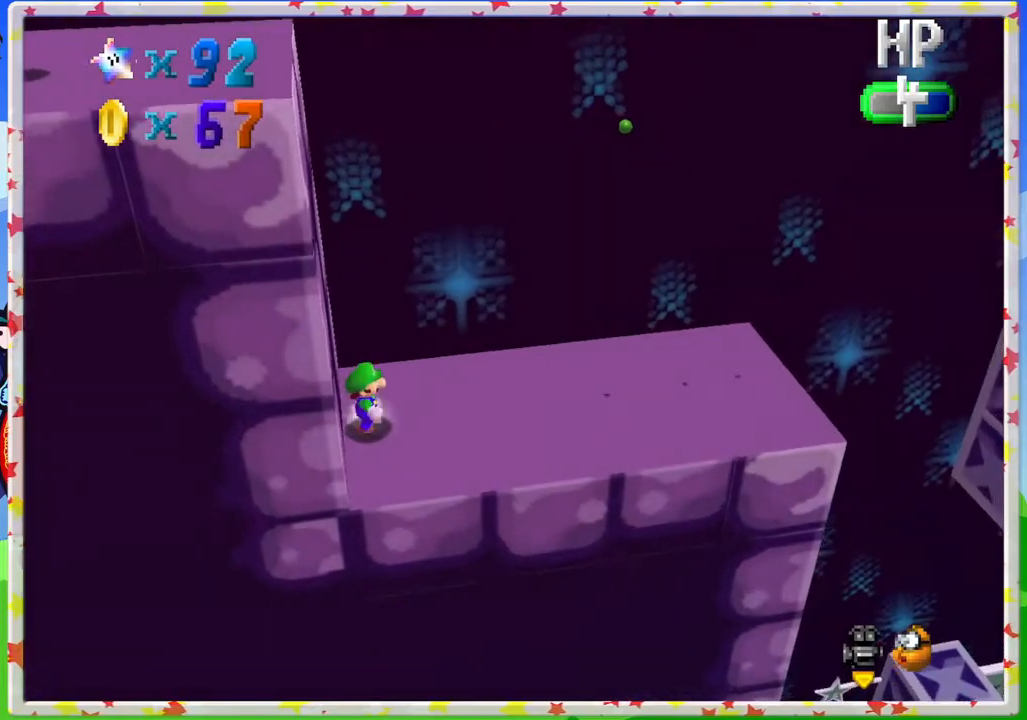
{"buttons": [], "left_stick": "right", "events": []}
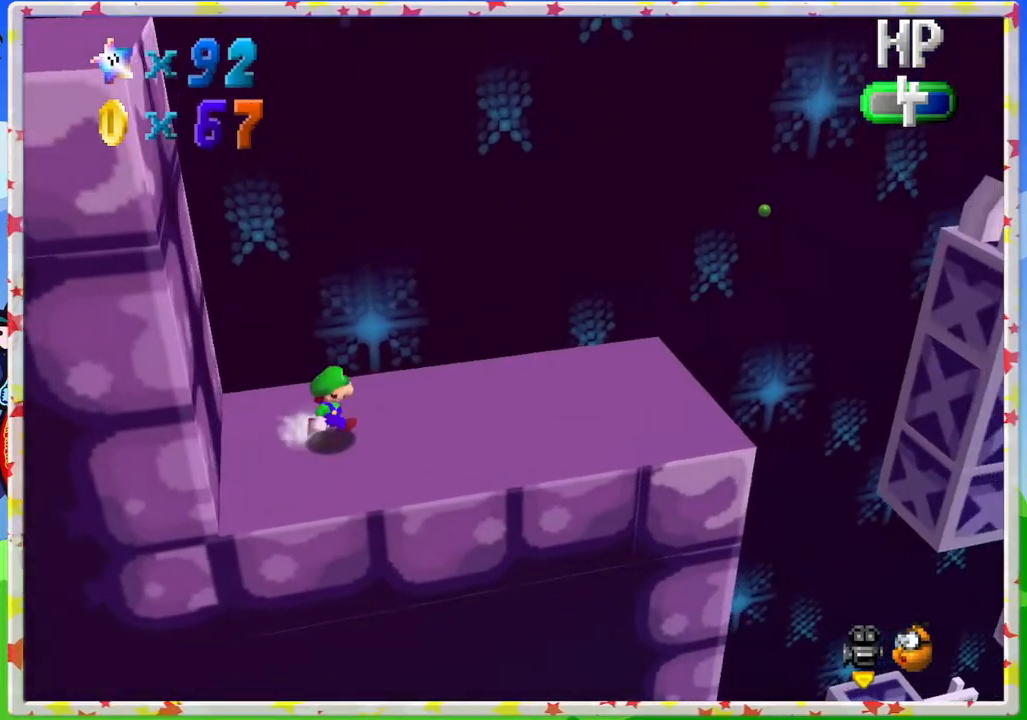
{"buttons": ["A"], "left_stick": "up-left", "events": [[317, "left_stick", "up-left"], [500, "A", "down"]]}
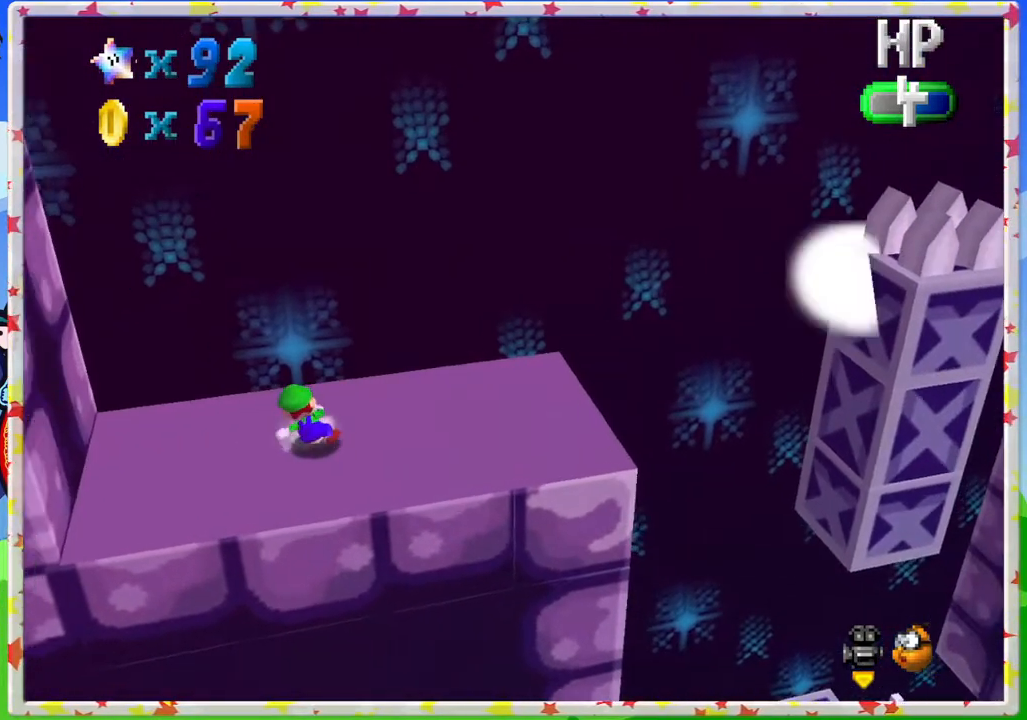
{"buttons": ["A"], "left_stick": "up-left", "events": []}
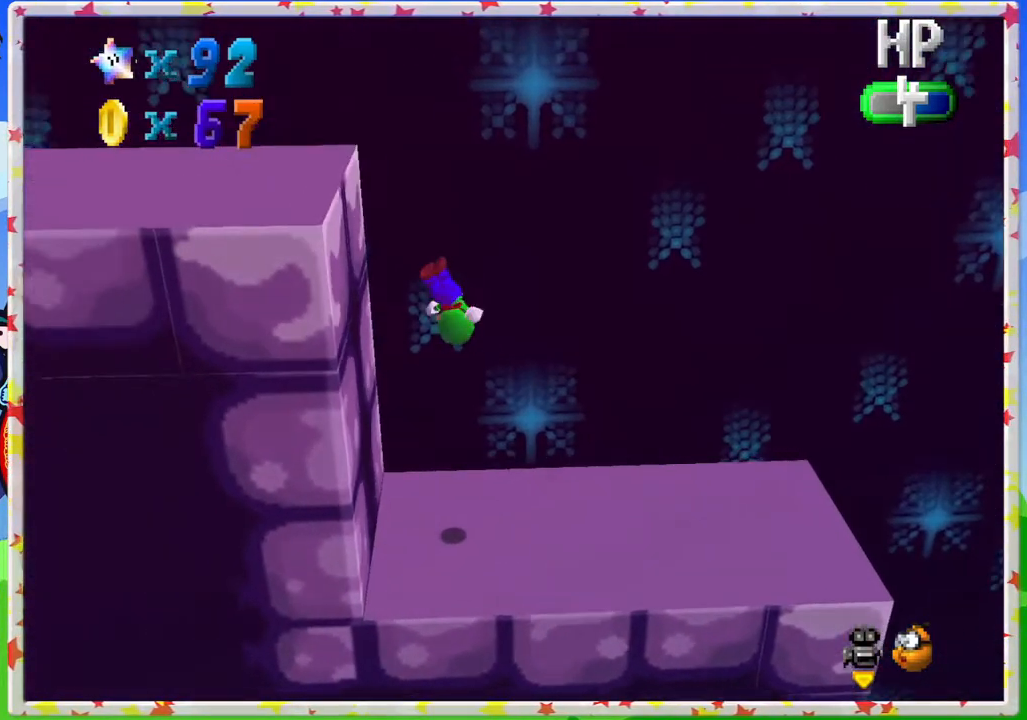
{"buttons": ["A"], "left_stick": "up-left", "events": [[67, "A", "up"], [267, "A", "down"]]}
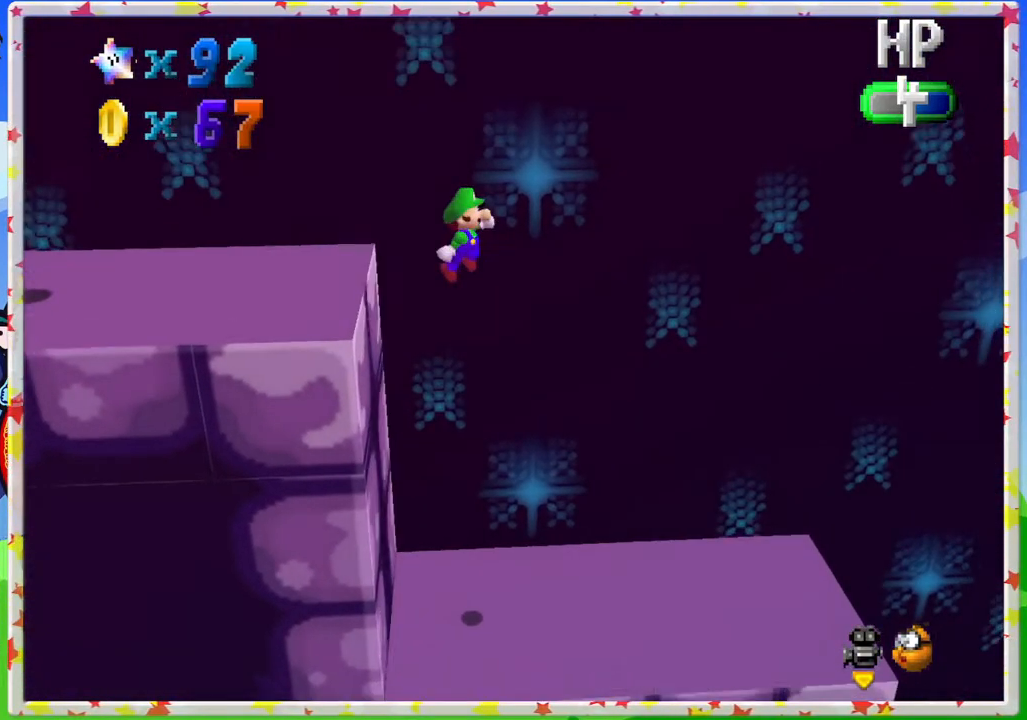
{"buttons": ["A"], "left_stick": "up-left", "events": []}
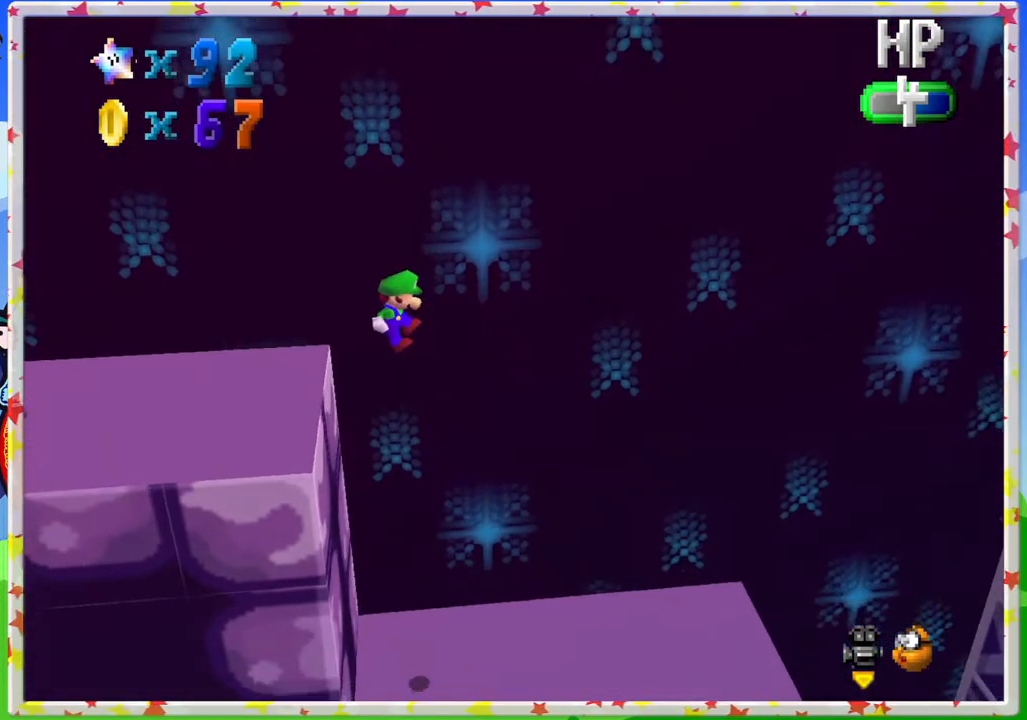
{"buttons": ["A"], "left_stick": "center", "events": [[267, "A", "up"], [350, "A", "down"], [400, "left_stick", "center"]]}
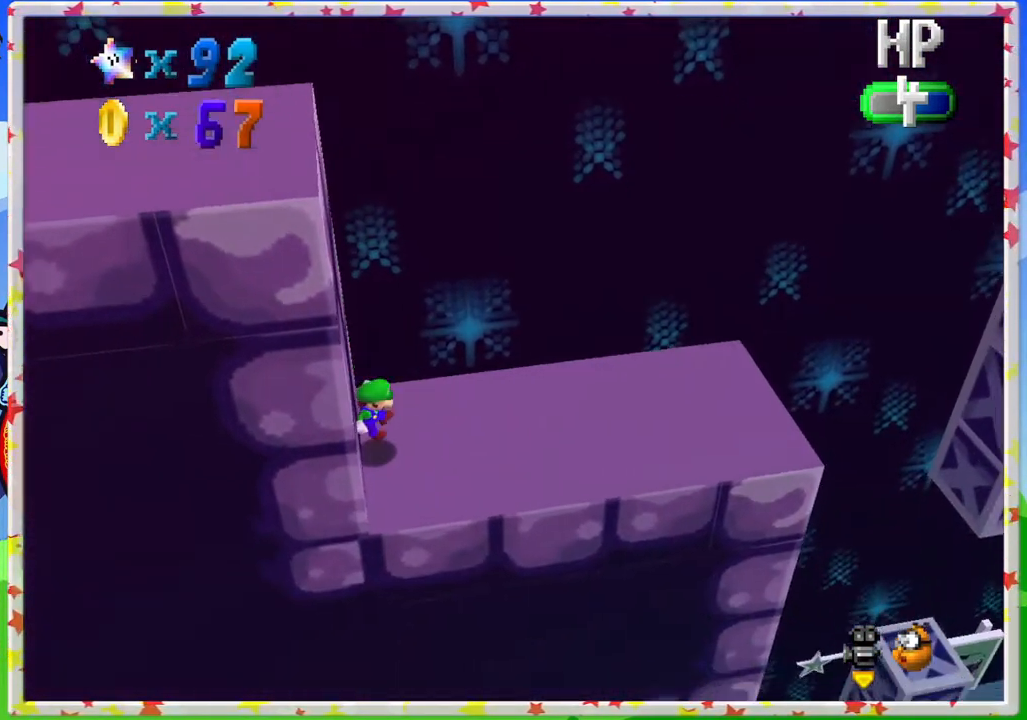
{"buttons": [], "left_stick": "down", "events": [[33, "A", "up"], [183, "left_stick", "right"], [367, "left_stick", "down"]]}
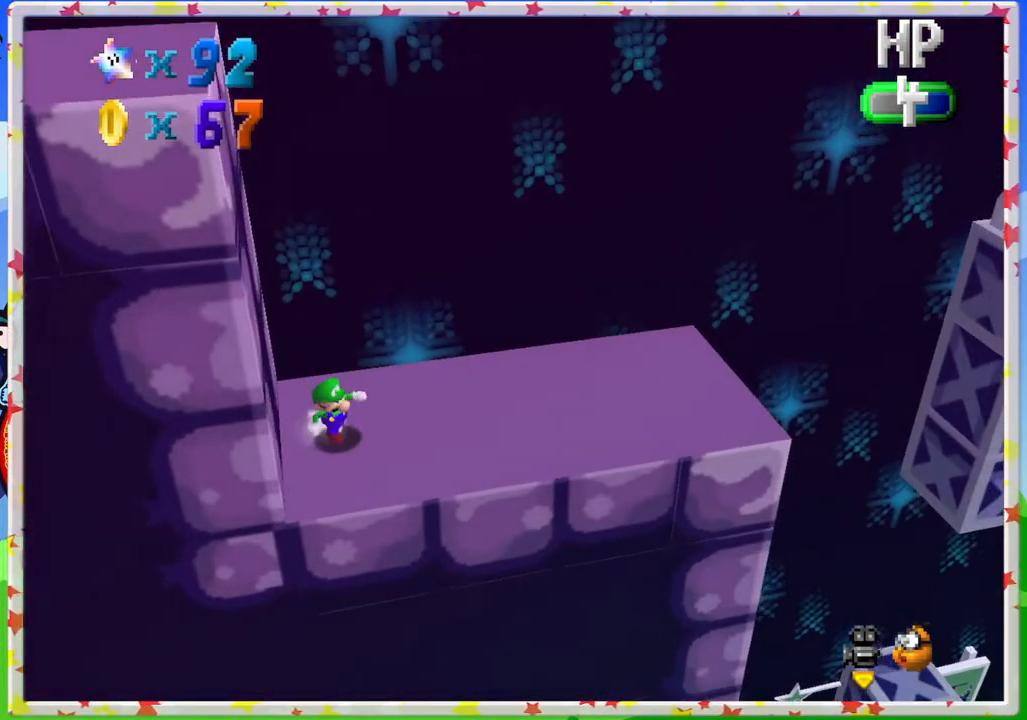
{"buttons": [], "left_stick": "up", "events": [[450, "left_stick", "up"]]}
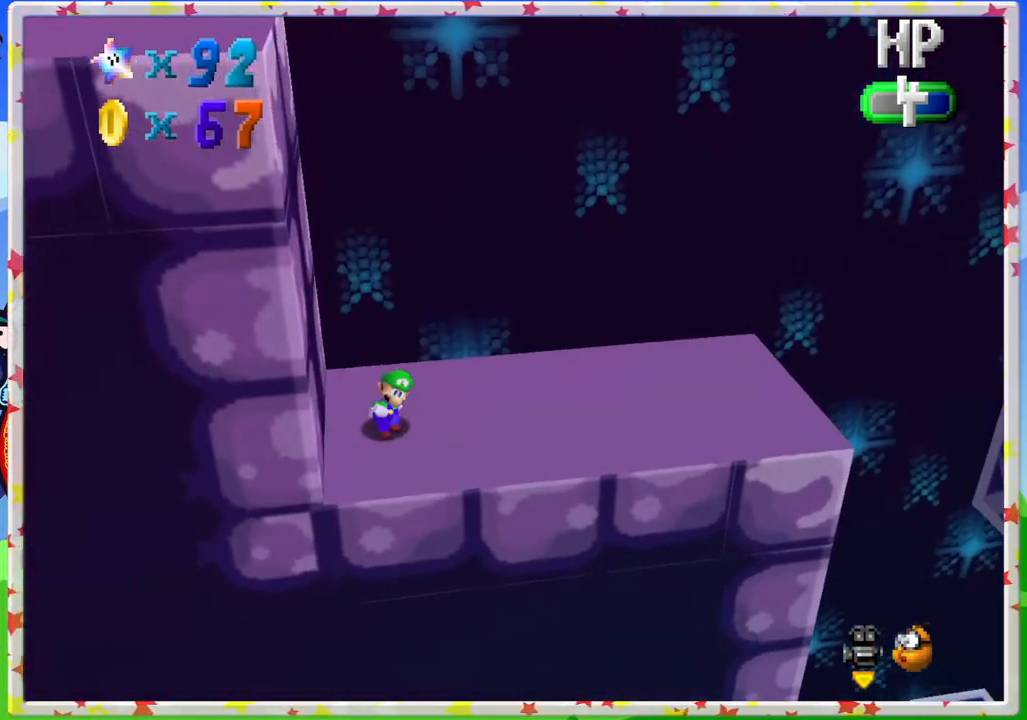
{"buttons": ["A"], "left_stick": "up-left", "events": [[50, "A", "down"], [200, "left_stick", "up-left"]]}
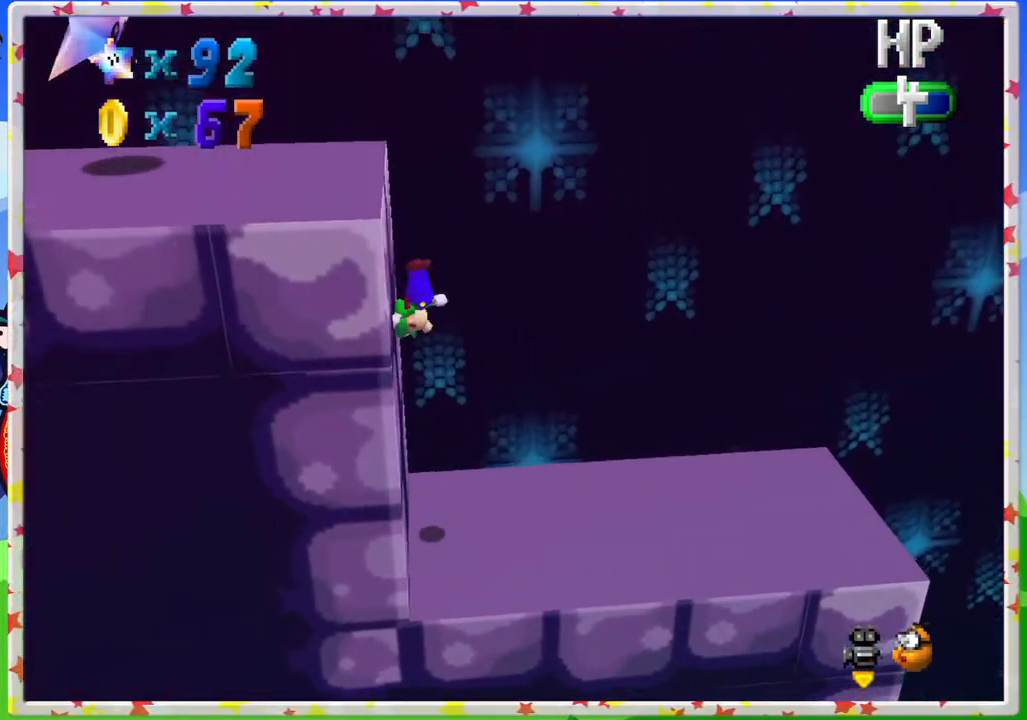
{"buttons": [], "left_stick": "right", "events": [[50, "A", "up"], [183, "A", "down"], [417, "A", "up"], [450, "left_stick", "right"]]}
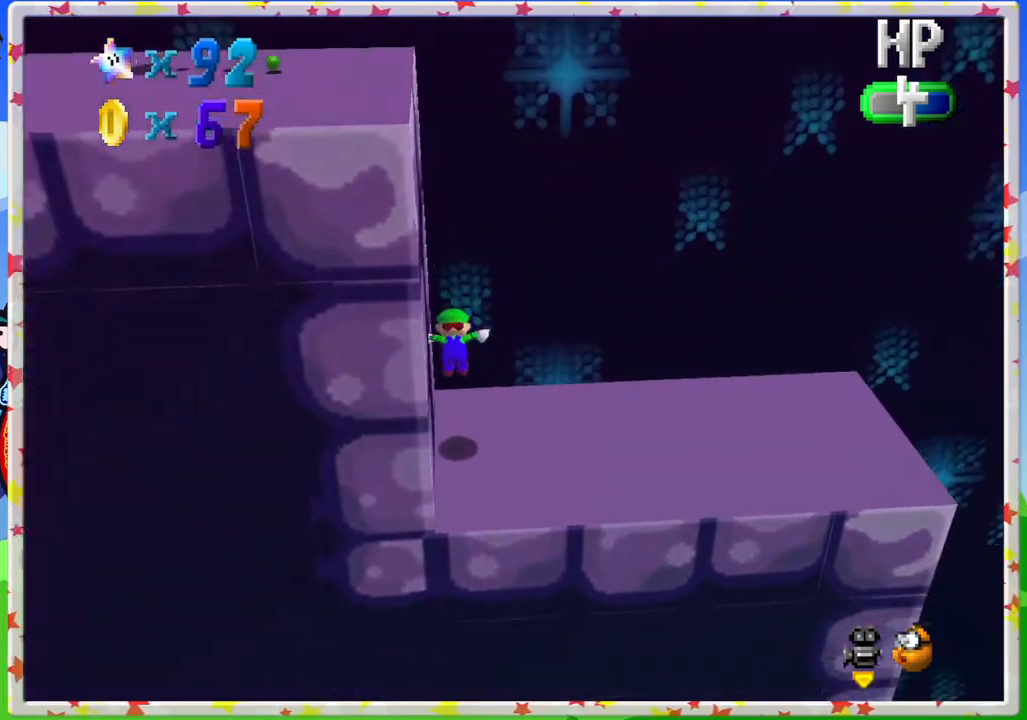
{"buttons": [], "left_stick": "right", "events": []}
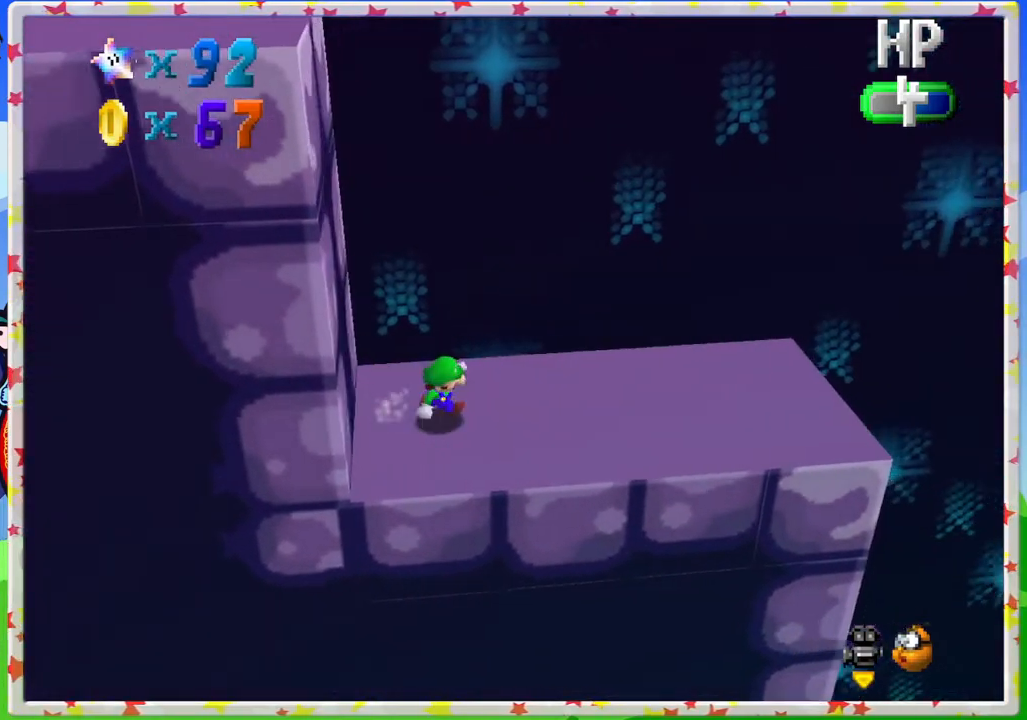
{"buttons": ["A"], "left_stick": "left", "events": [[317, "left_stick", "left"], [433, "A", "down"]]}
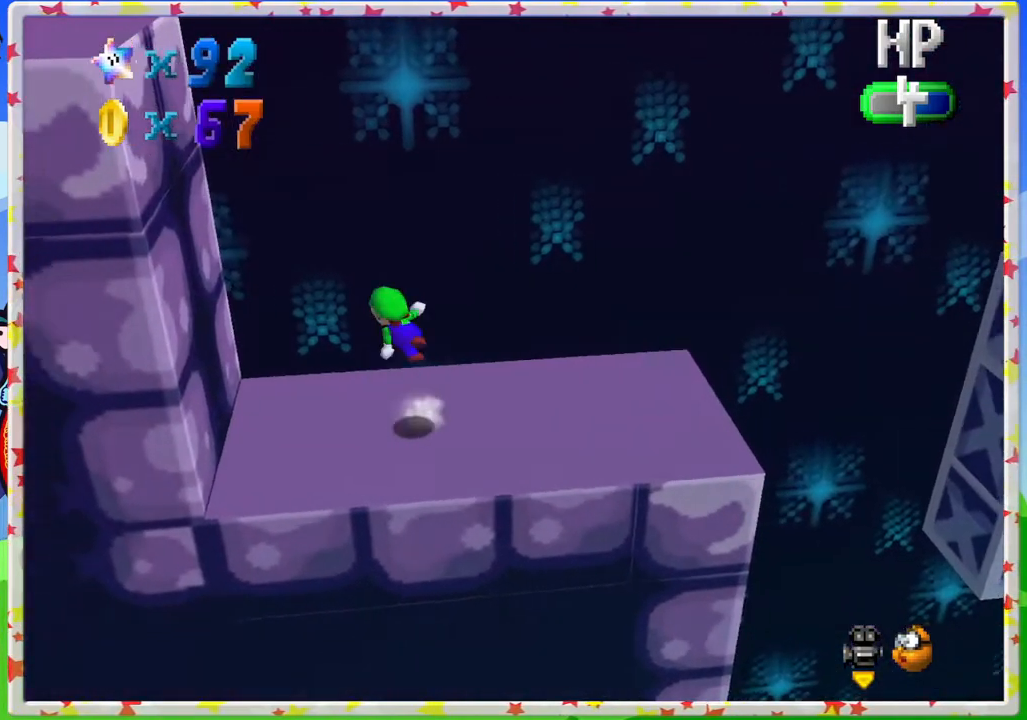
{"buttons": [], "left_stick": "left", "events": [[333, "A", "up"]]}
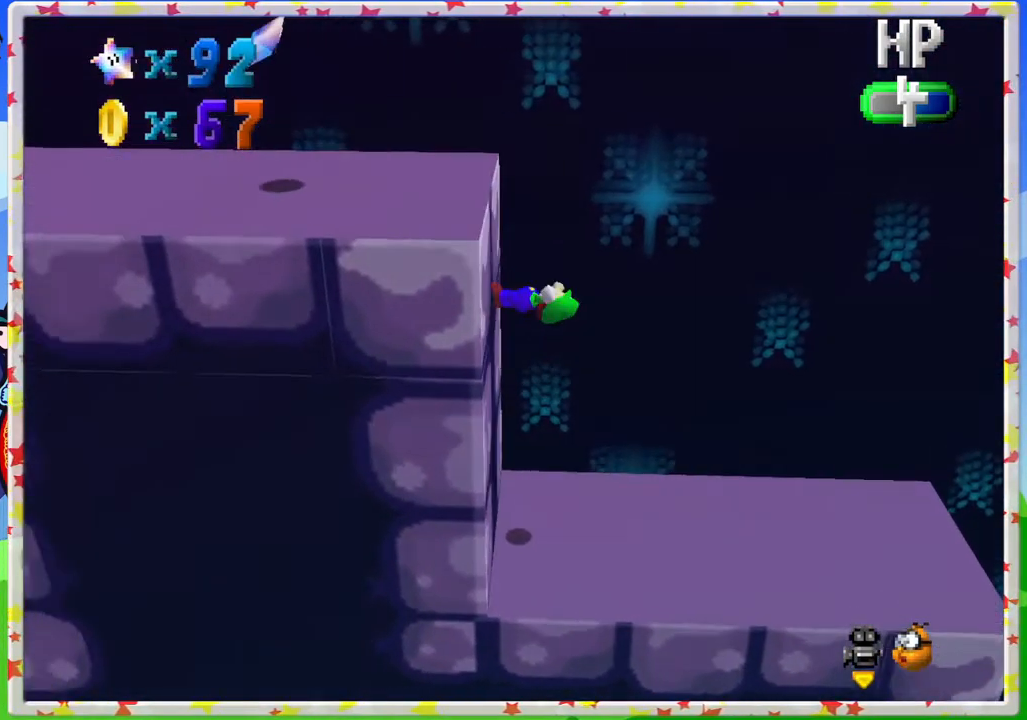
{"buttons": ["A"], "left_stick": "left", "events": [[100, "A", "down"]]}
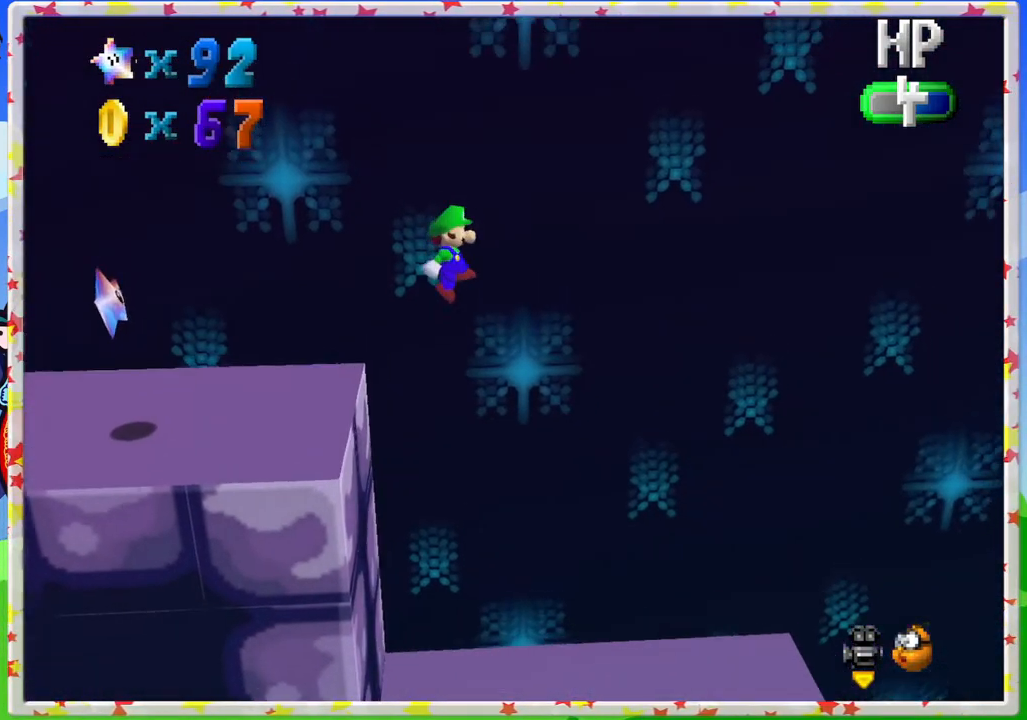
{"buttons": [], "left_stick": "left", "events": [[483, "A", "up"]]}
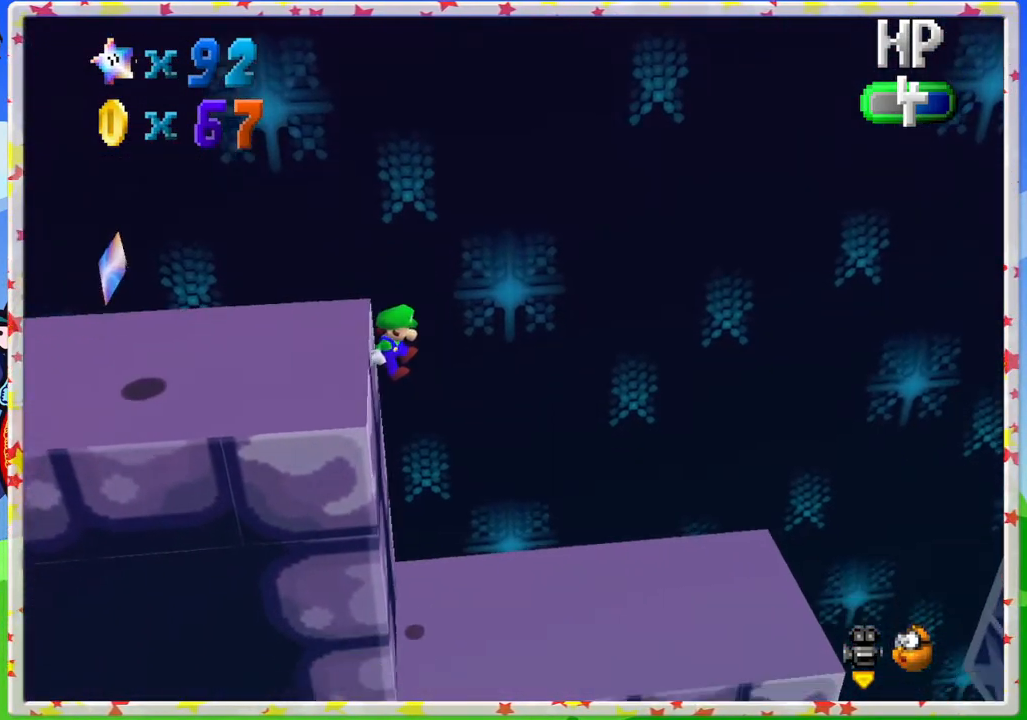
{"buttons": [], "left_stick": "left", "events": [[100, "A", "down"], [233, "A", "up"], [283, "A", "down"], [433, "A", "up"]]}
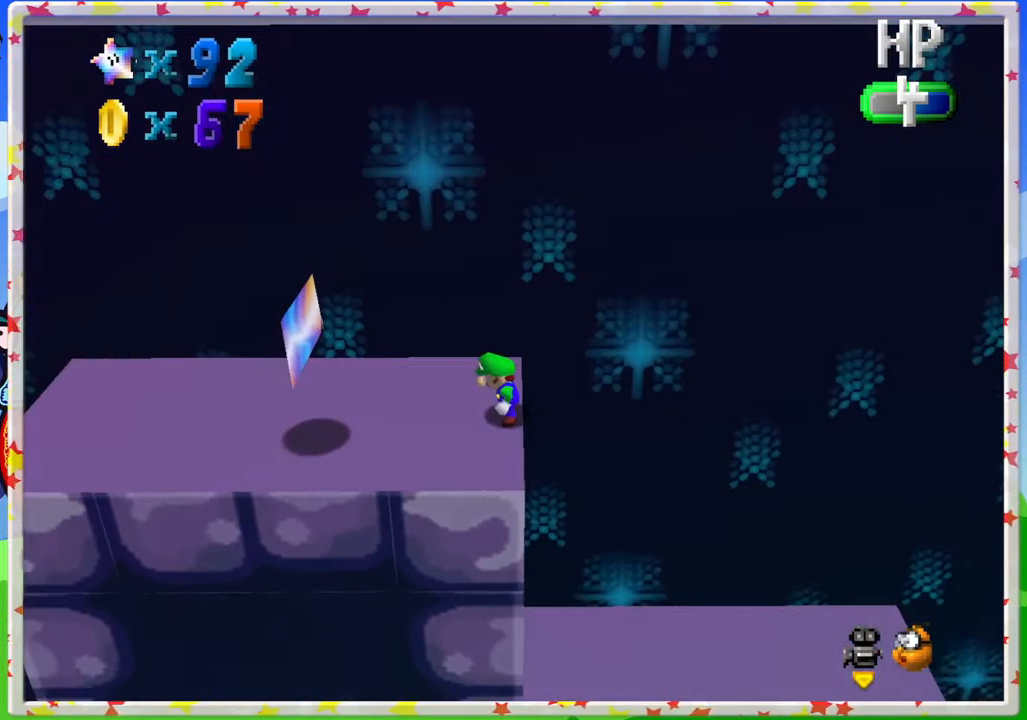
{"buttons": [], "left_stick": "left", "events": []}
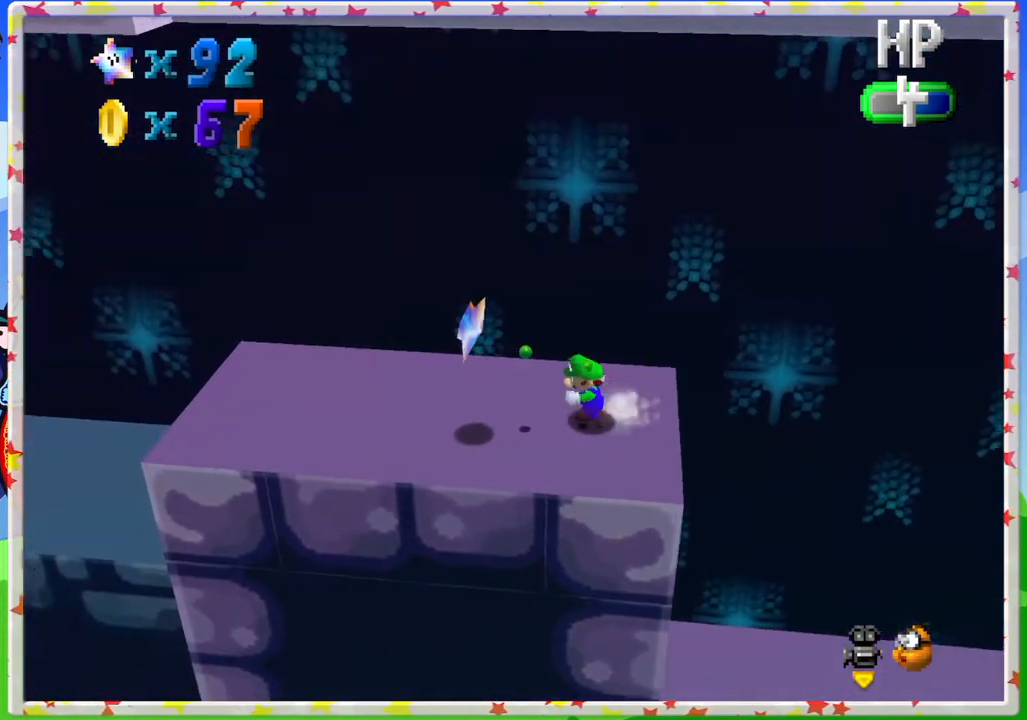
{"buttons": [], "left_stick": "left", "events": []}